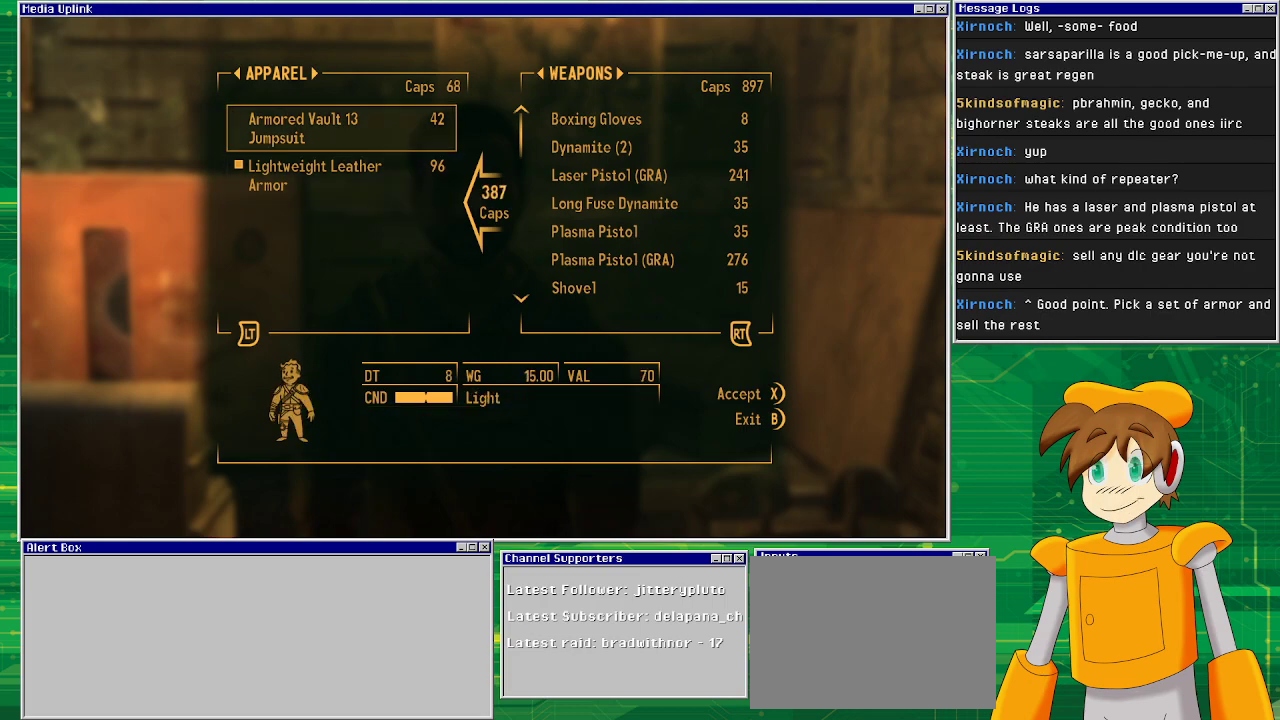
Gameplay with a controller (PlayStation layout); each line is a JSON object with the inputs held at the frame after it. "events" lists button and stick changes between this image and that frame as [ms after this image, input, new state], when the widget could be followed in between. Not read: L3 R1 R3.
{"buttons": [], "left_stick": "center", "right_stick": "center", "events": []}
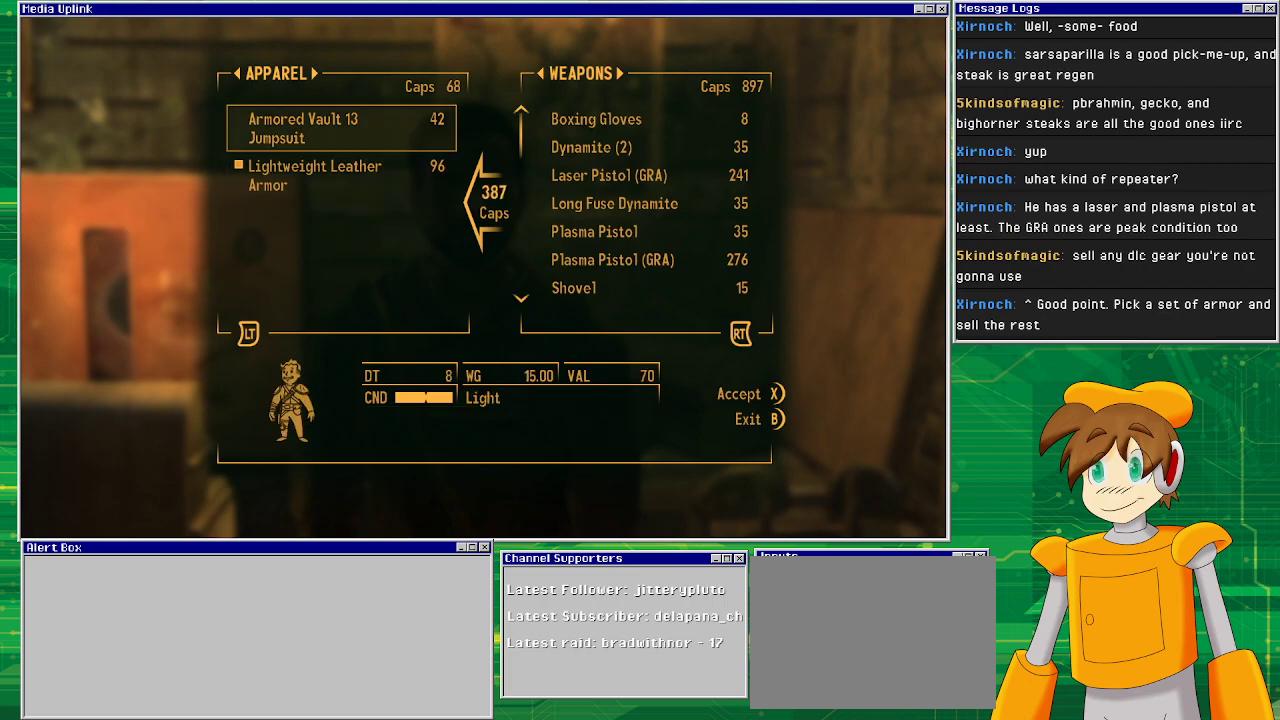
{"buttons": [], "left_stick": "center", "right_stick": "center", "events": [[117, "DPAD_DOWN", "down"], [217, "DPAD_DOWN", "up"]]}
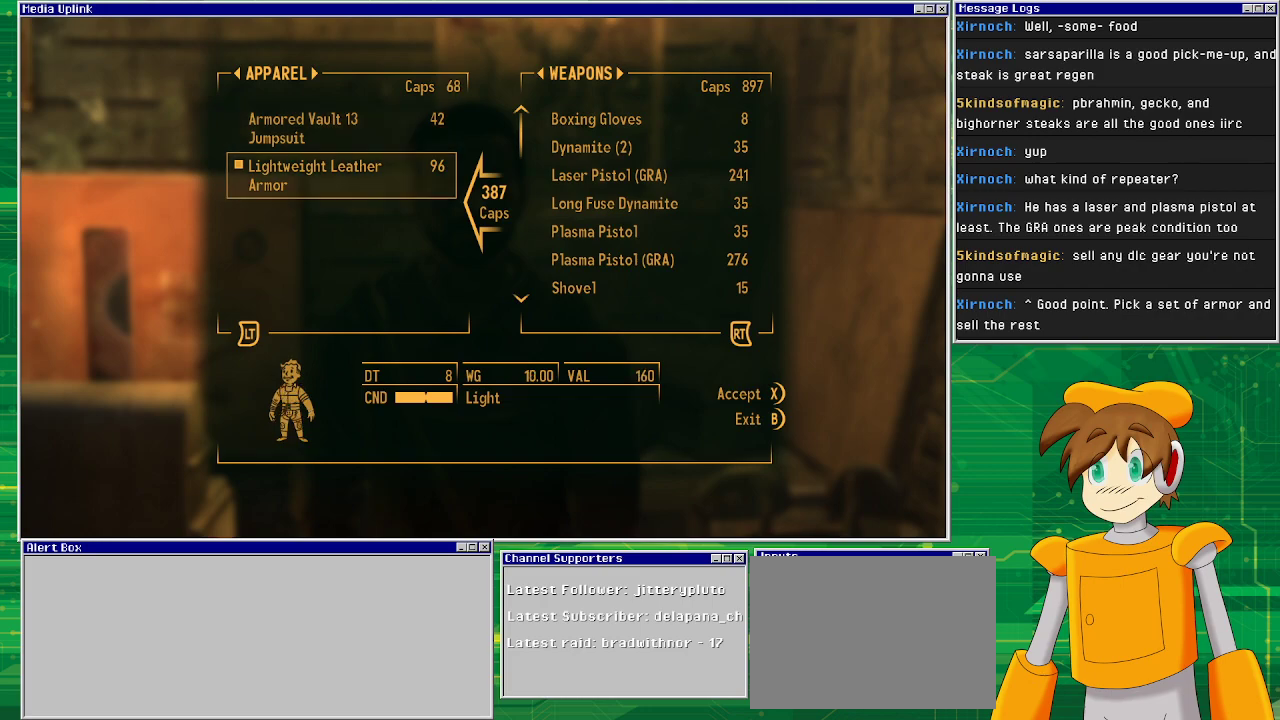
{"buttons": [], "left_stick": "center", "right_stick": "center", "events": [[117, "DPAD_UP", "down"], [183, "DPAD_UP", "up"]]}
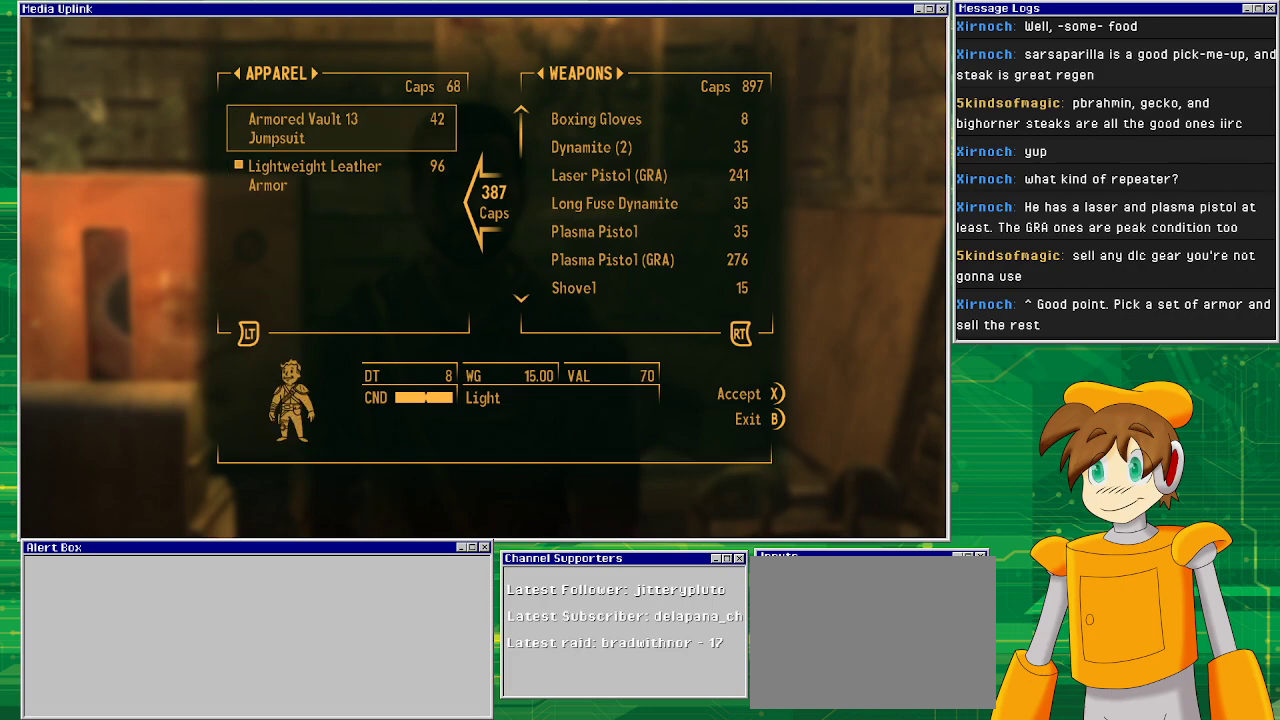
{"buttons": ["DPAD_DOWN"], "left_stick": "center", "right_stick": "center", "events": [[483, "DPAD_DOWN", "down"]]}
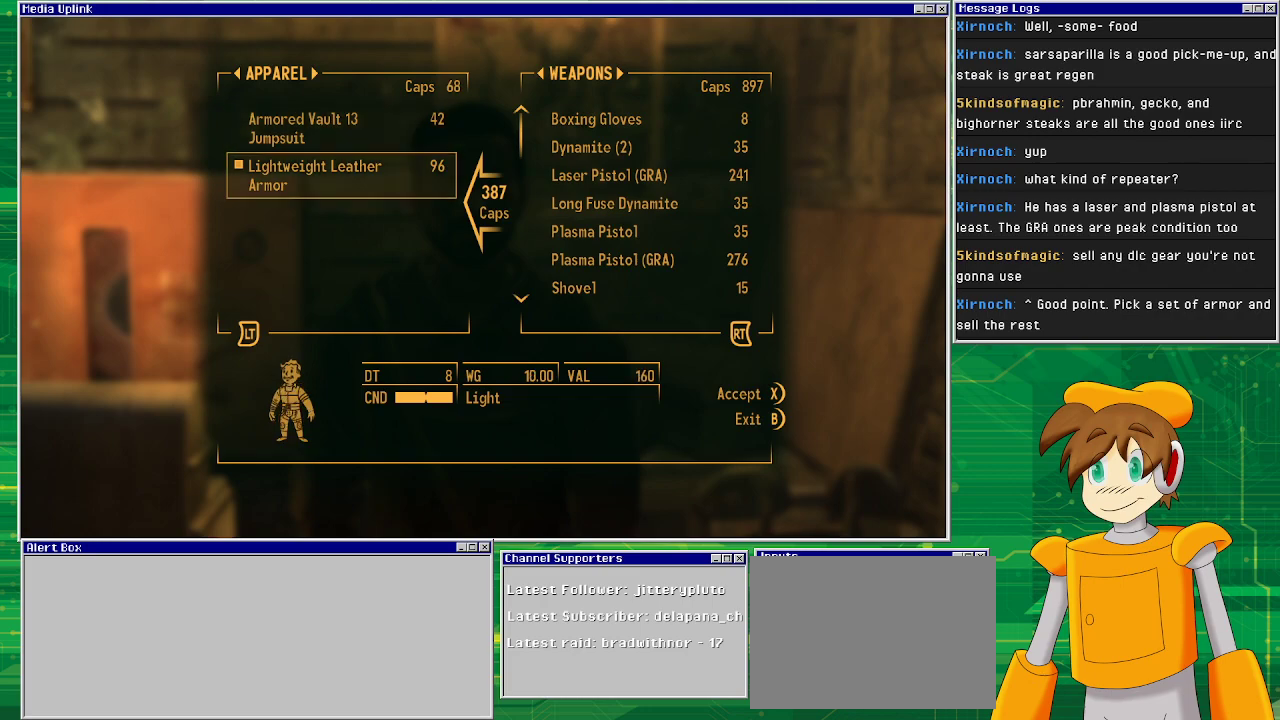
{"buttons": [], "left_stick": "center", "right_stick": "center", "events": [[117, "DPAD_DOWN", "up"]]}
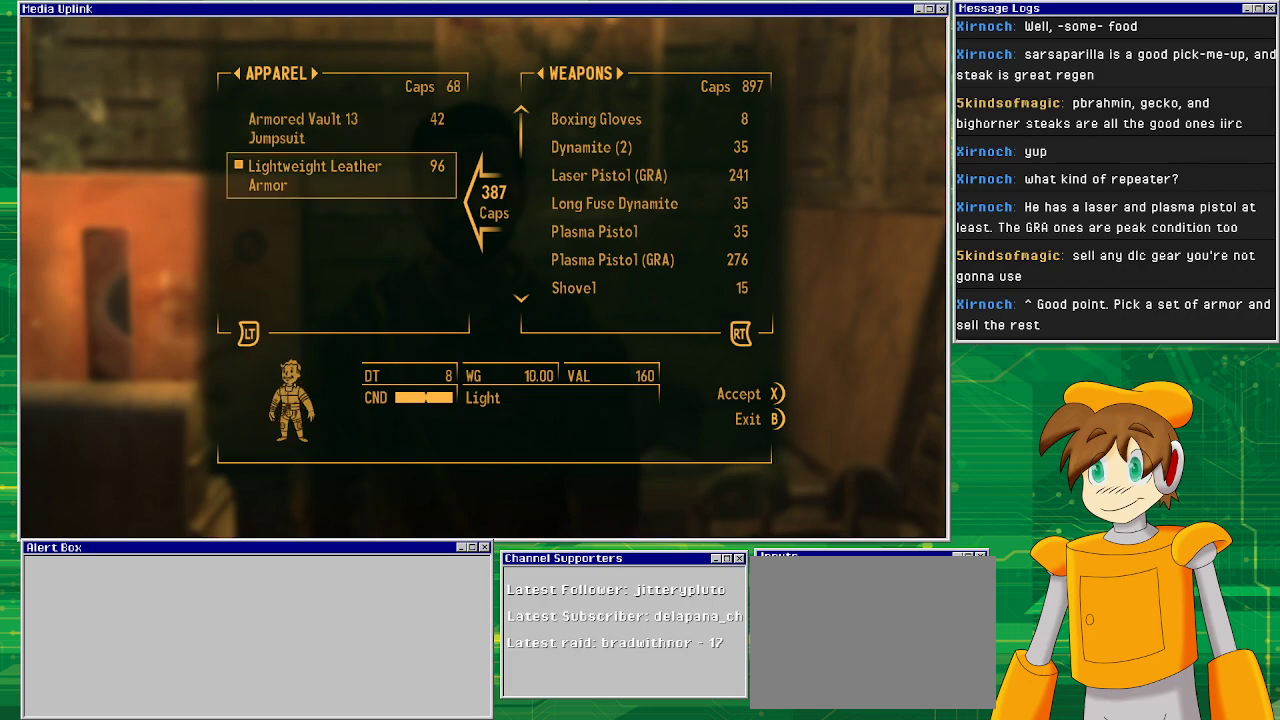
{"buttons": [], "left_stick": "center", "right_stick": "center", "events": [[150, "DPAD_UP", "down"], [267, "DPAD_UP", "up"]]}
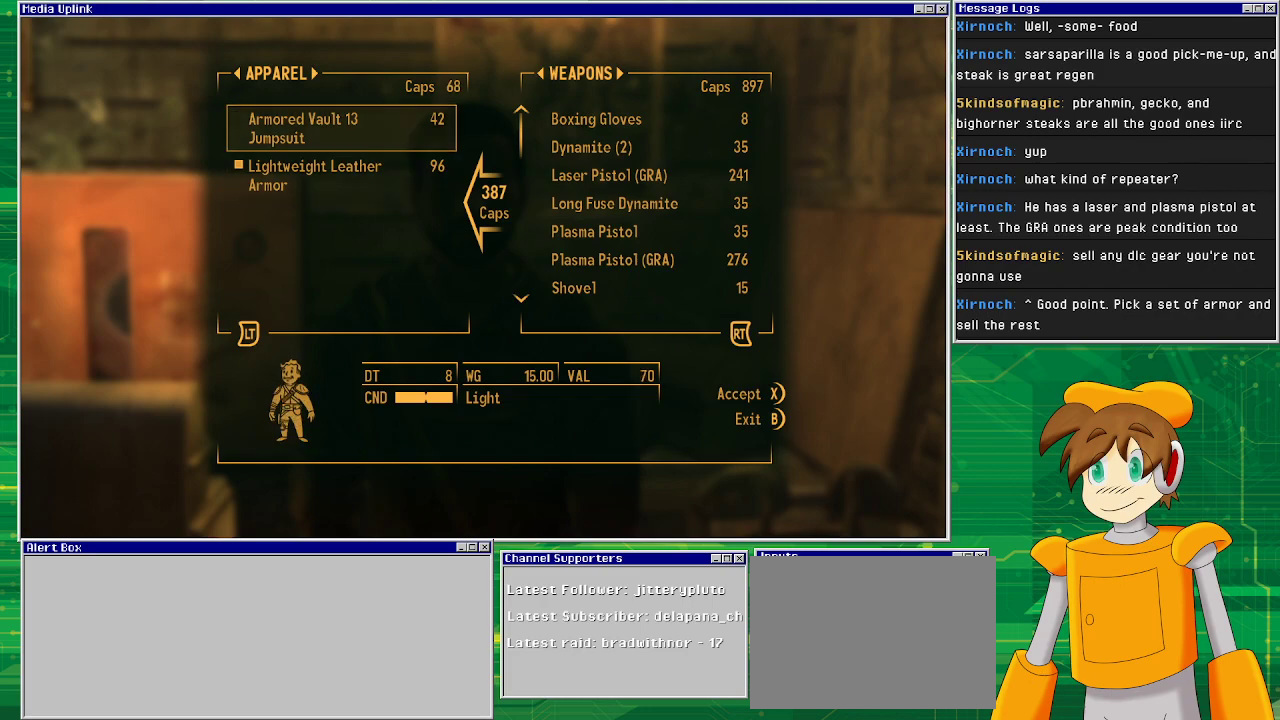
{"buttons": [], "left_stick": "center", "right_stick": "center", "events": [[267, "DPAD_DOWN", "down"], [333, "DPAD_DOWN", "up"]]}
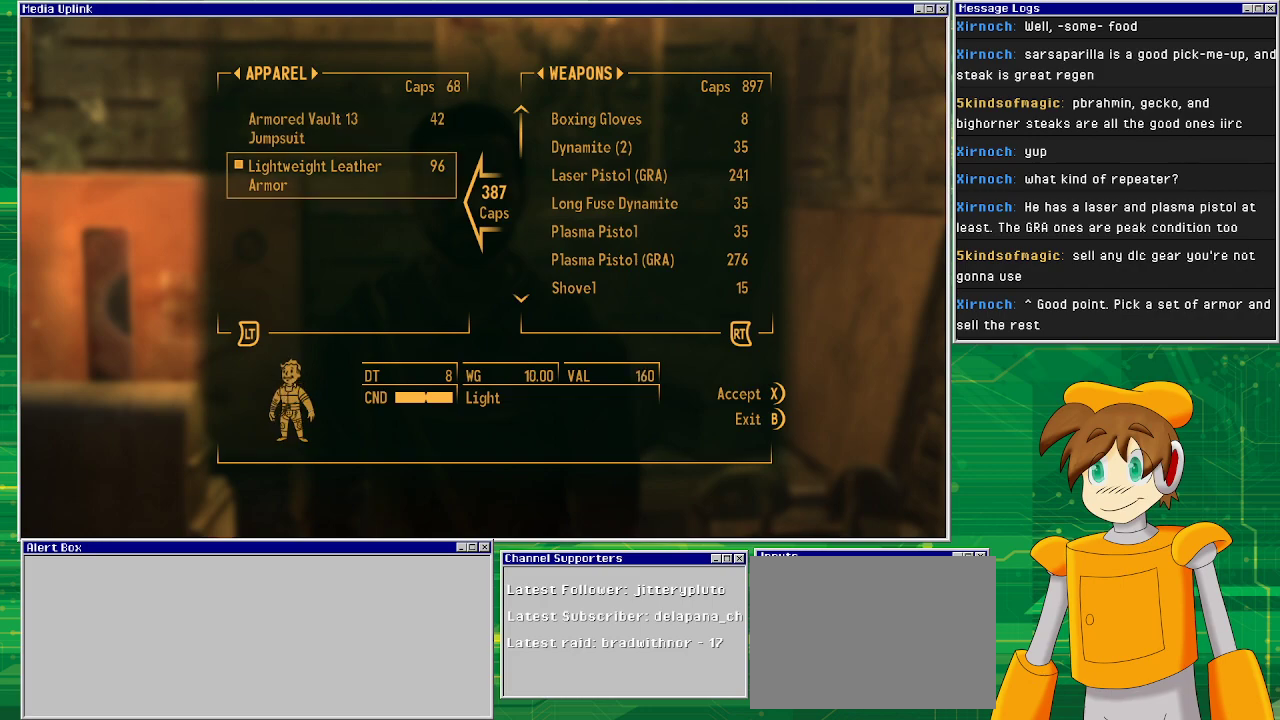
{"buttons": [], "left_stick": "center", "right_stick": "center", "events": [[67, "DPAD_UP", "down"], [200, "DPAD_UP", "up"]]}
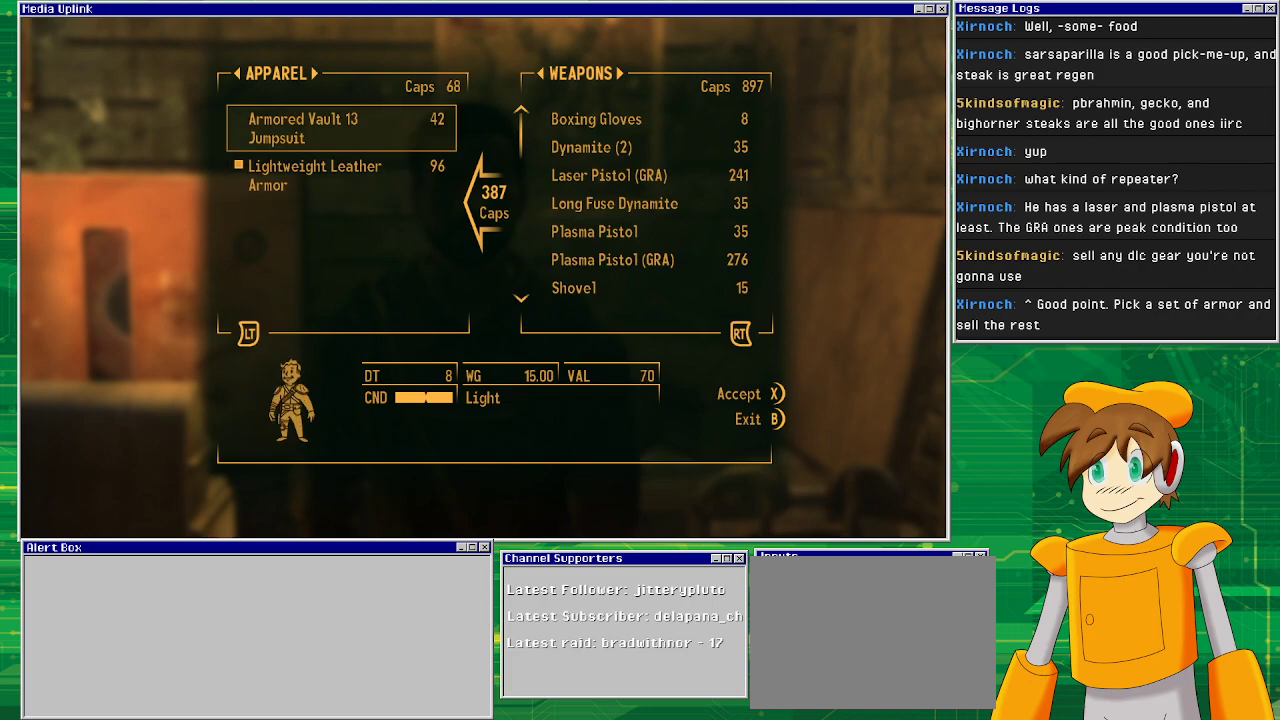
{"buttons": [], "left_stick": "center", "right_stick": "center", "events": []}
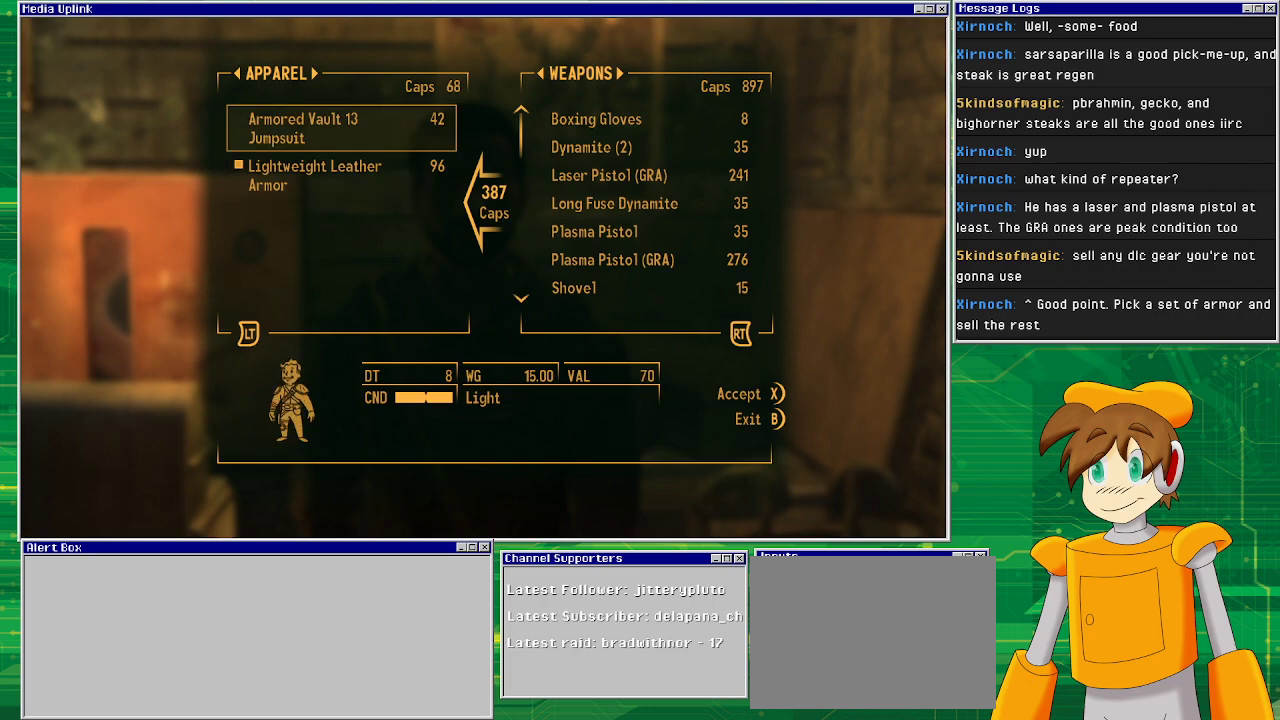
{"buttons": [], "left_stick": "center", "right_stick": "center", "events": [[50, "DPAD_DOWN", "down"], [117, "DPAD_DOWN", "up"]]}
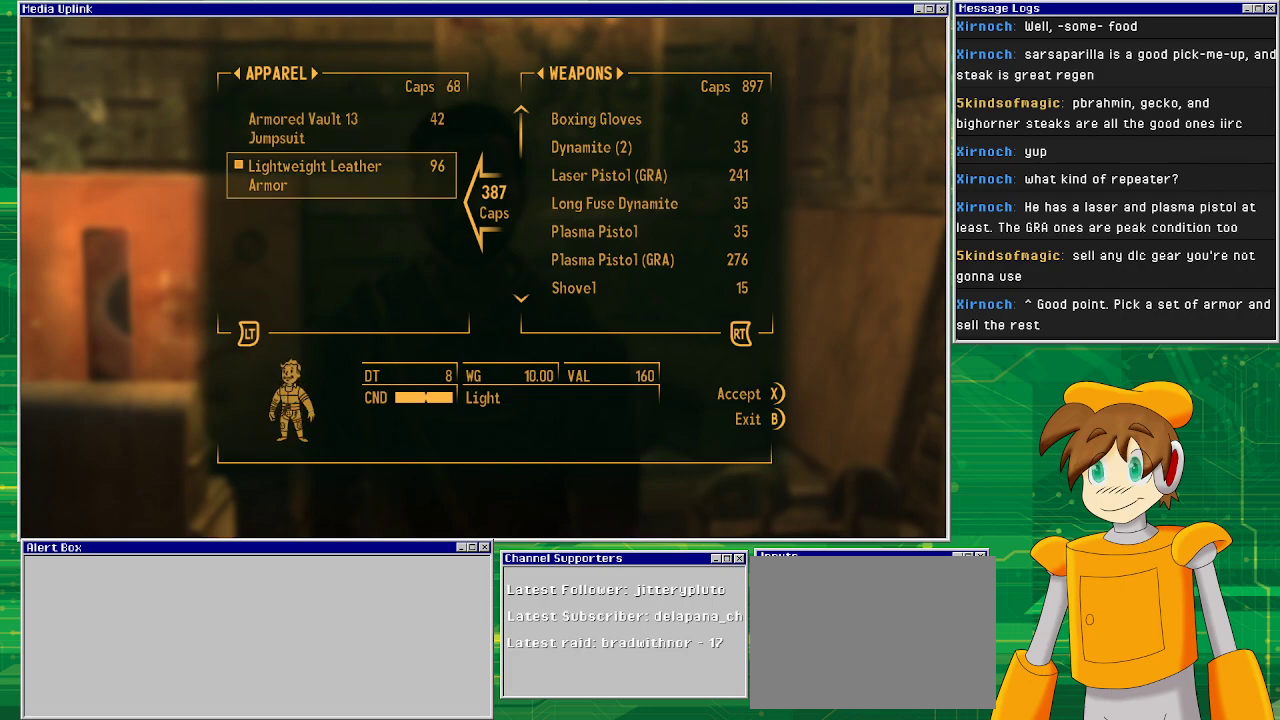
{"buttons": [], "left_stick": "center", "right_stick": "center", "events": []}
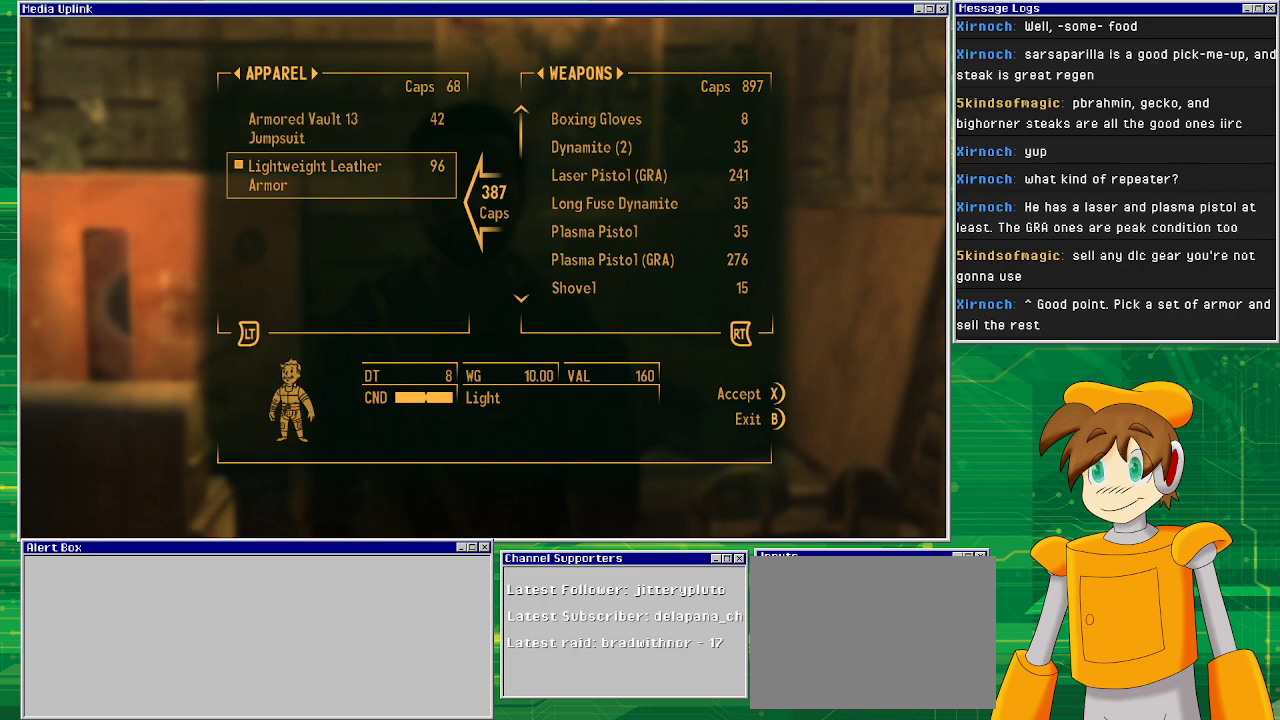
{"buttons": [], "left_stick": "center", "right_stick": "center", "events": []}
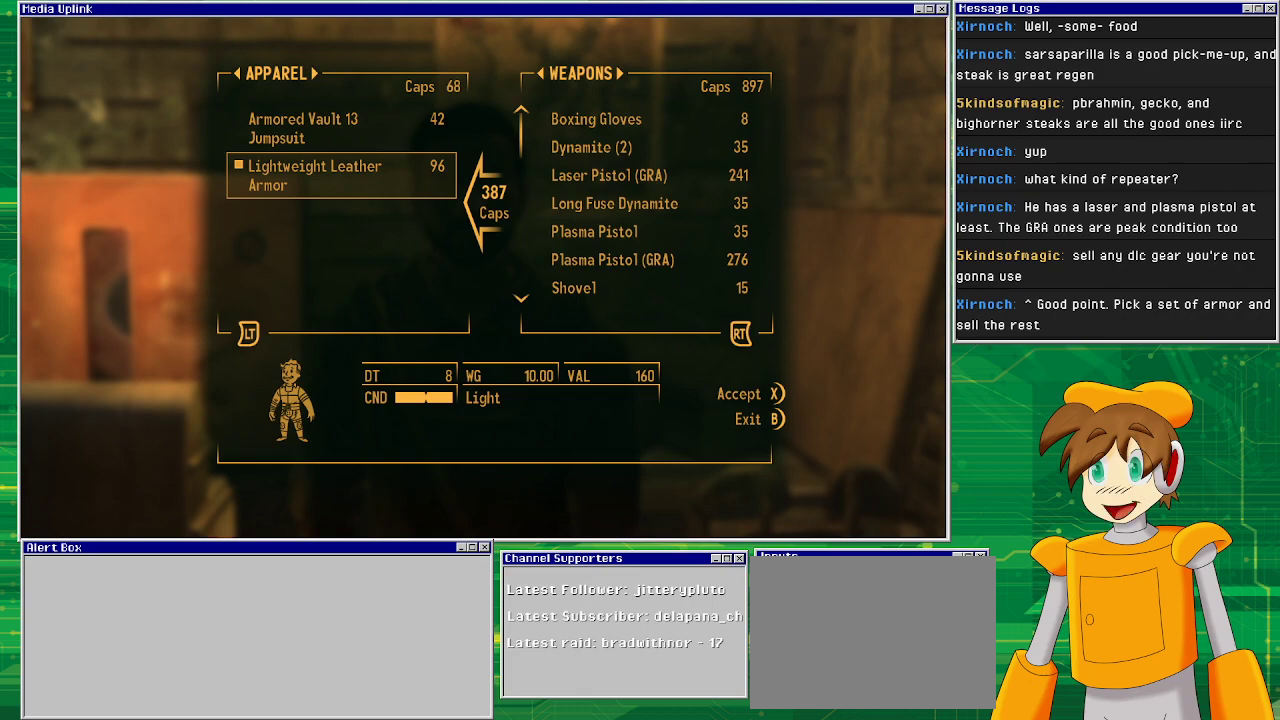
{"buttons": [], "left_stick": "center", "right_stick": "center", "events": []}
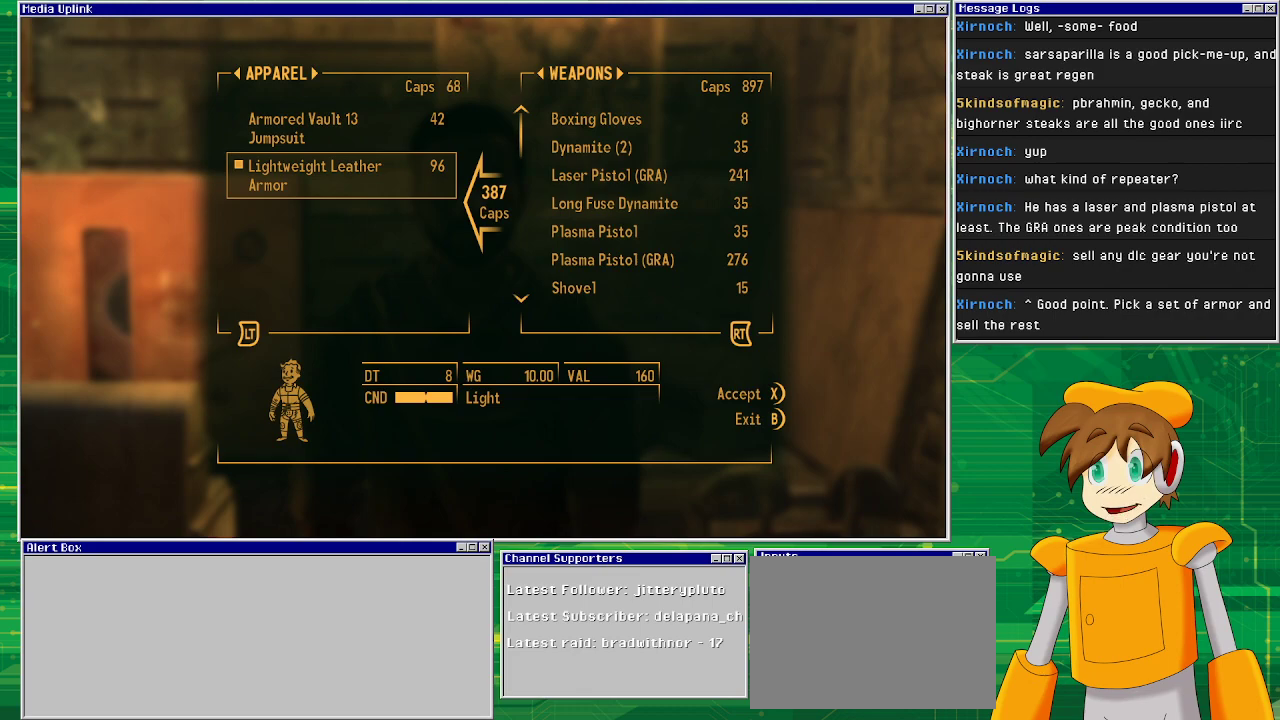
{"buttons": [], "left_stick": "center", "right_stick": "center", "events": [[167, "DPAD_UP", "down"], [283, "DPAD_UP", "up"]]}
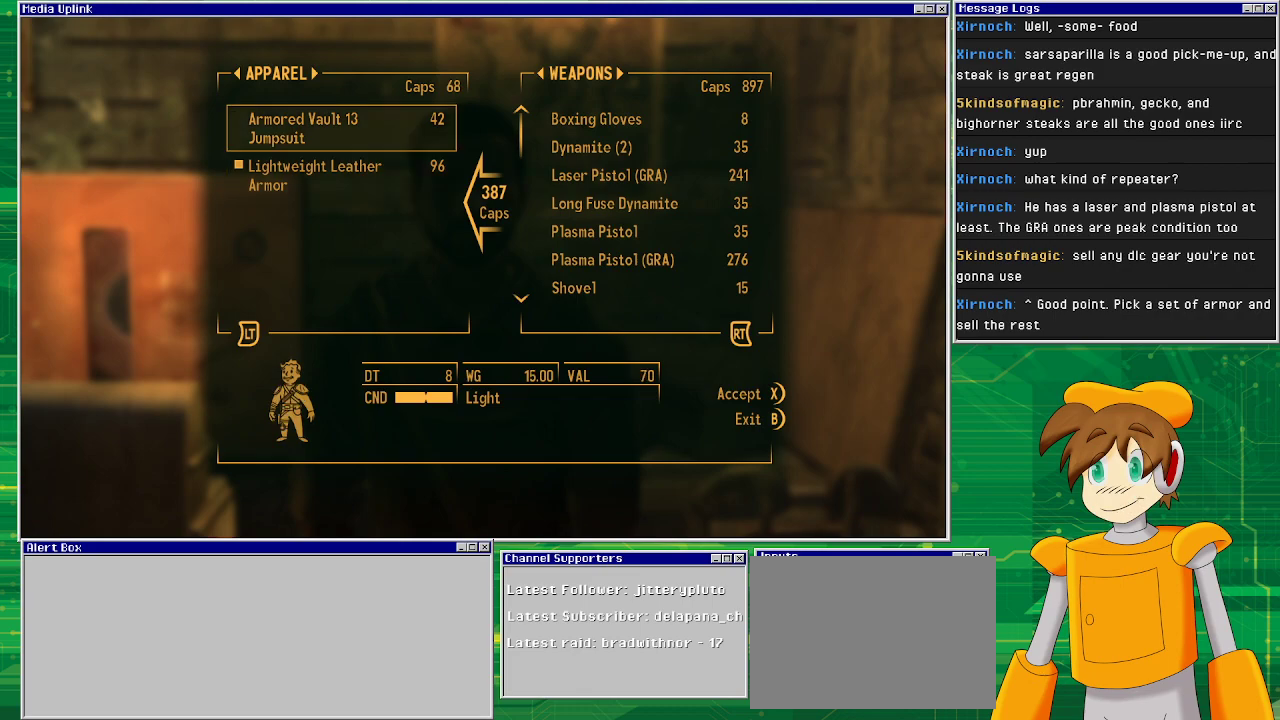
{"buttons": [], "left_stick": "center", "right_stick": "center", "events": [[33, "DPAD_DOWN", "down"], [217, "DPAD_DOWN", "up"]]}
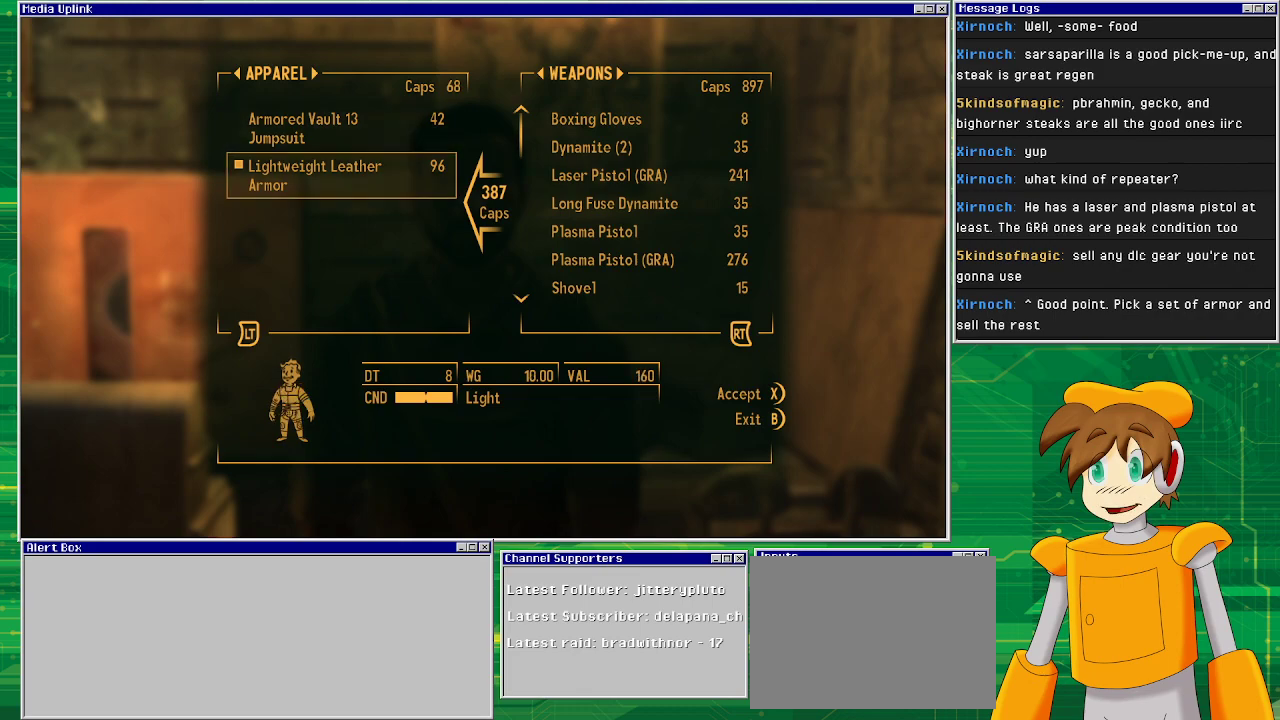
{"buttons": [], "left_stick": "center", "right_stick": "center", "events": []}
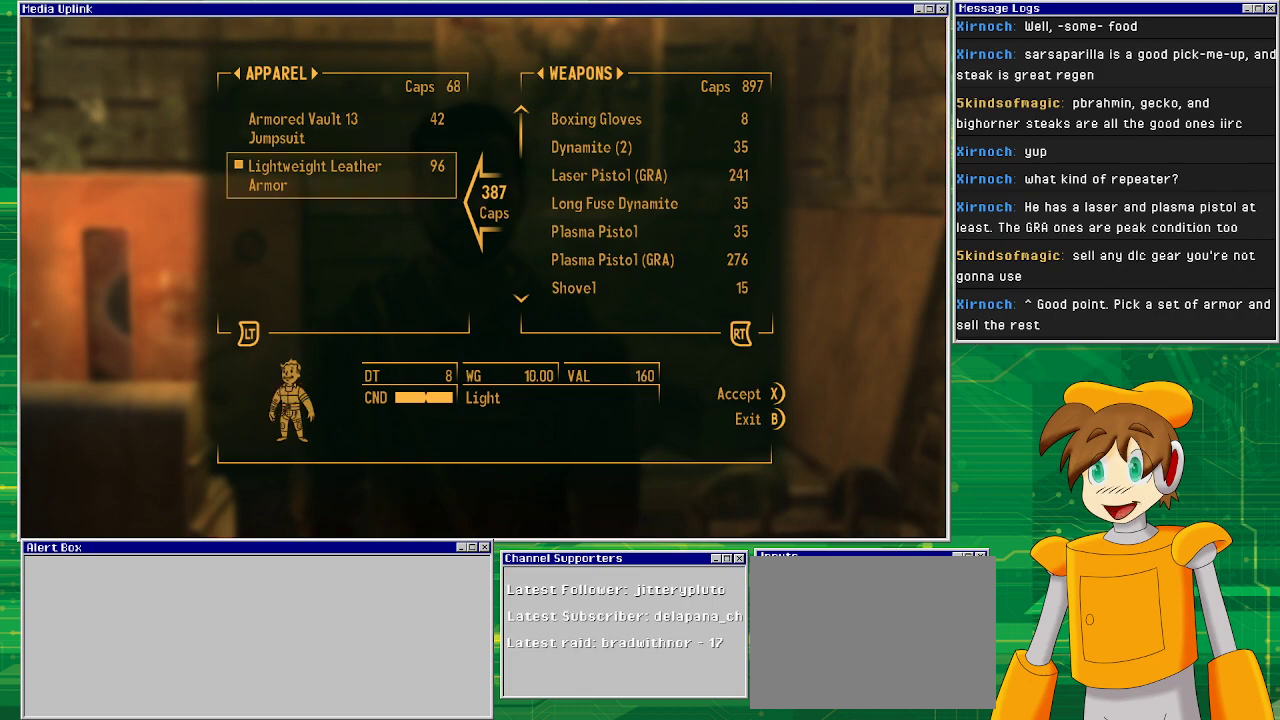
{"buttons": [], "left_stick": "center", "right_stick": "center", "events": [[167, "DPAD_UP", "down"], [317, "DPAD_UP", "up"]]}
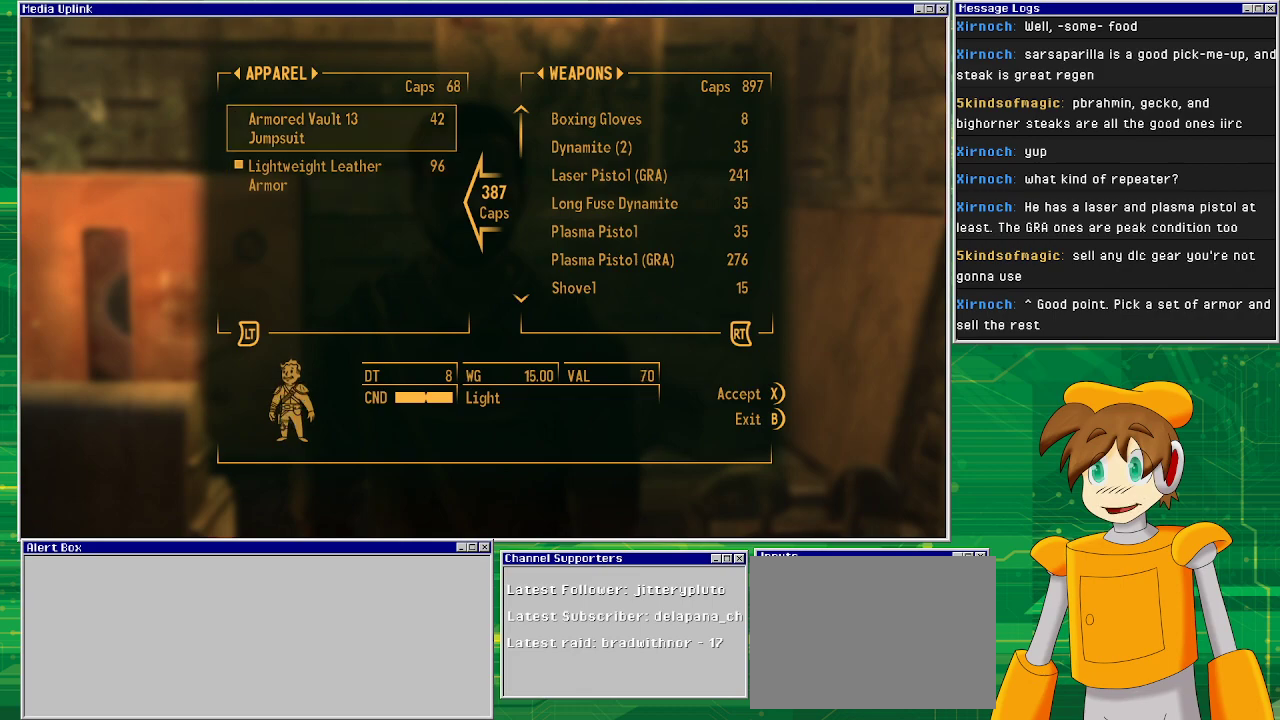
{"buttons": [], "left_stick": "center", "right_stick": "center", "events": []}
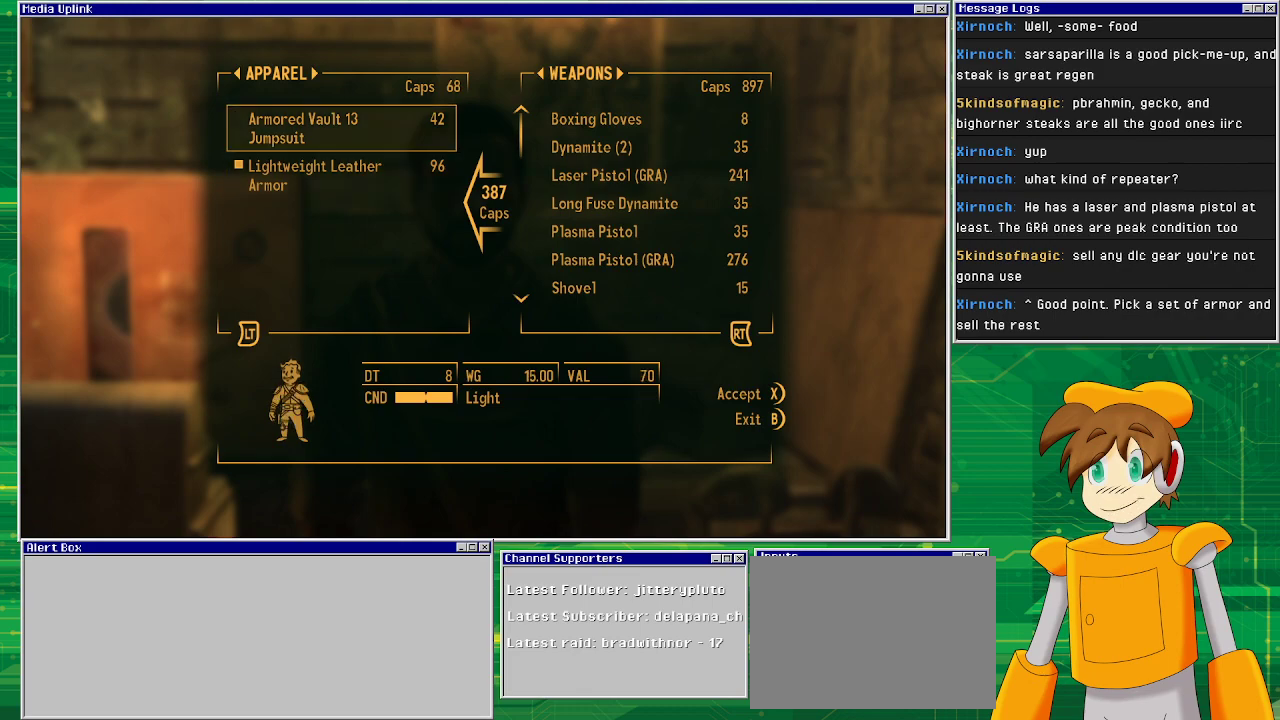
{"buttons": [], "left_stick": "center", "right_stick": "center", "events": []}
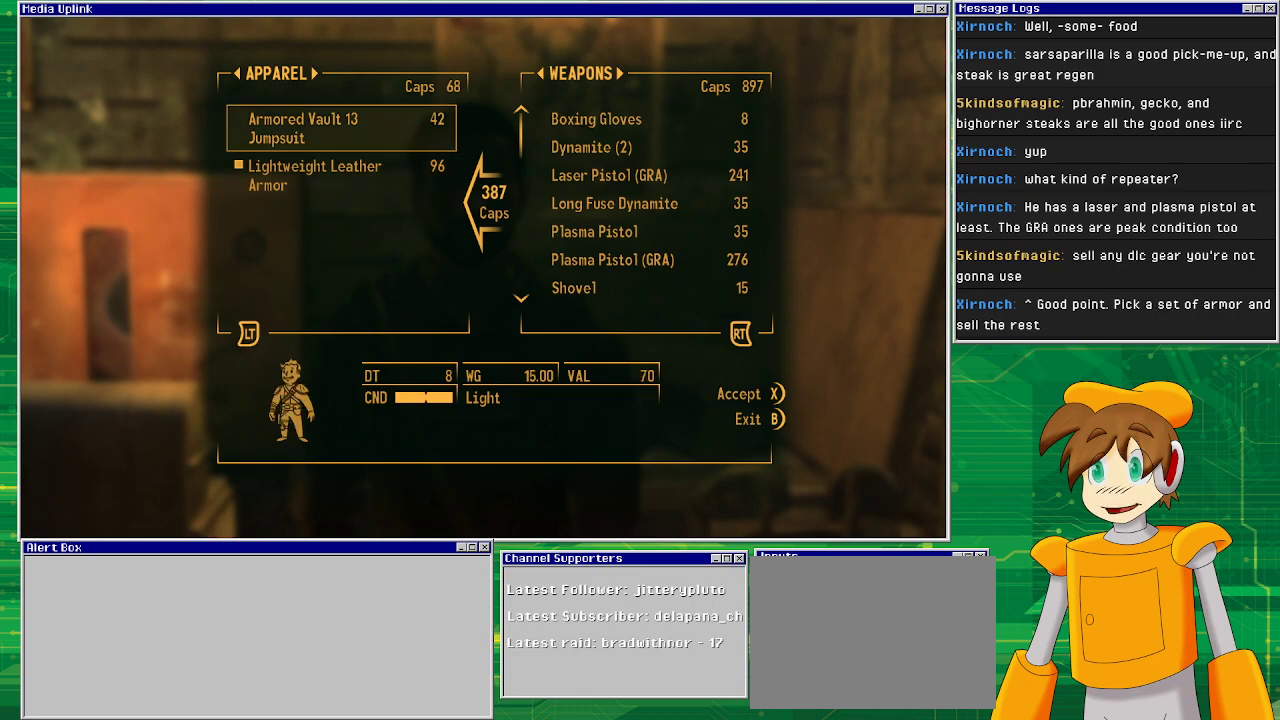
{"buttons": [], "left_stick": "center", "right_stick": "center", "events": []}
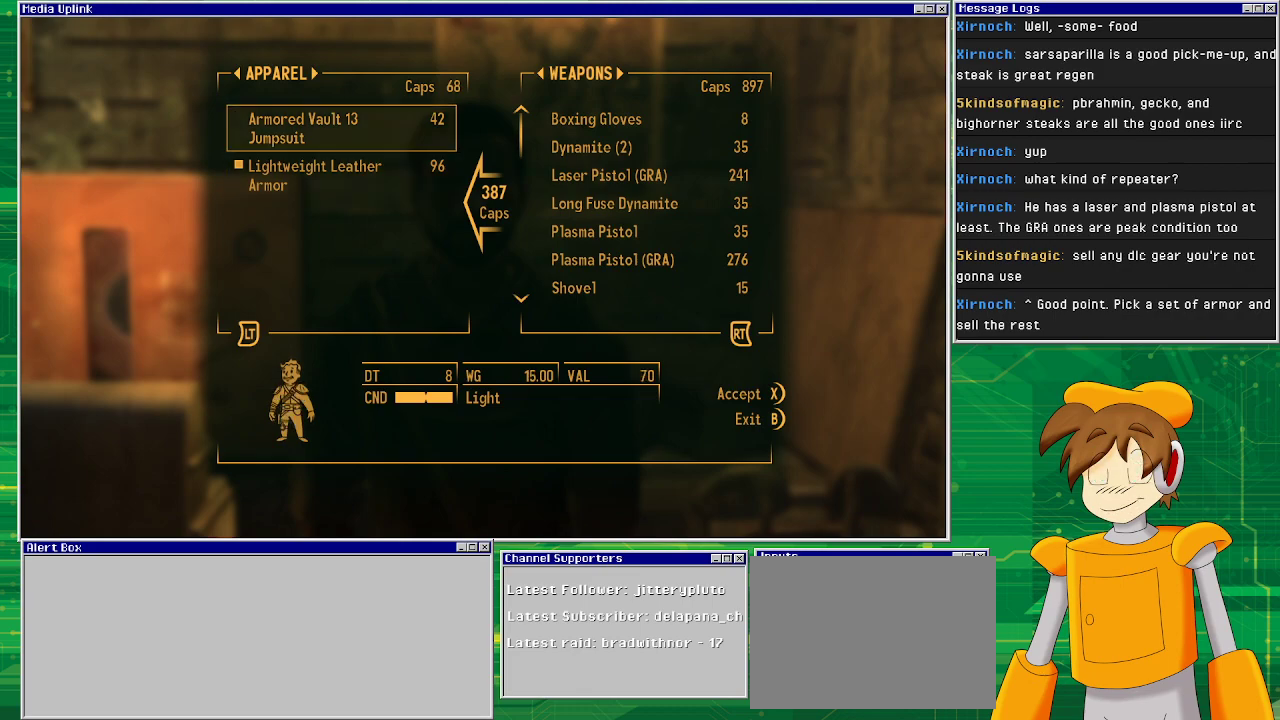
{"buttons": [], "left_stick": "center", "right_stick": "center", "events": []}
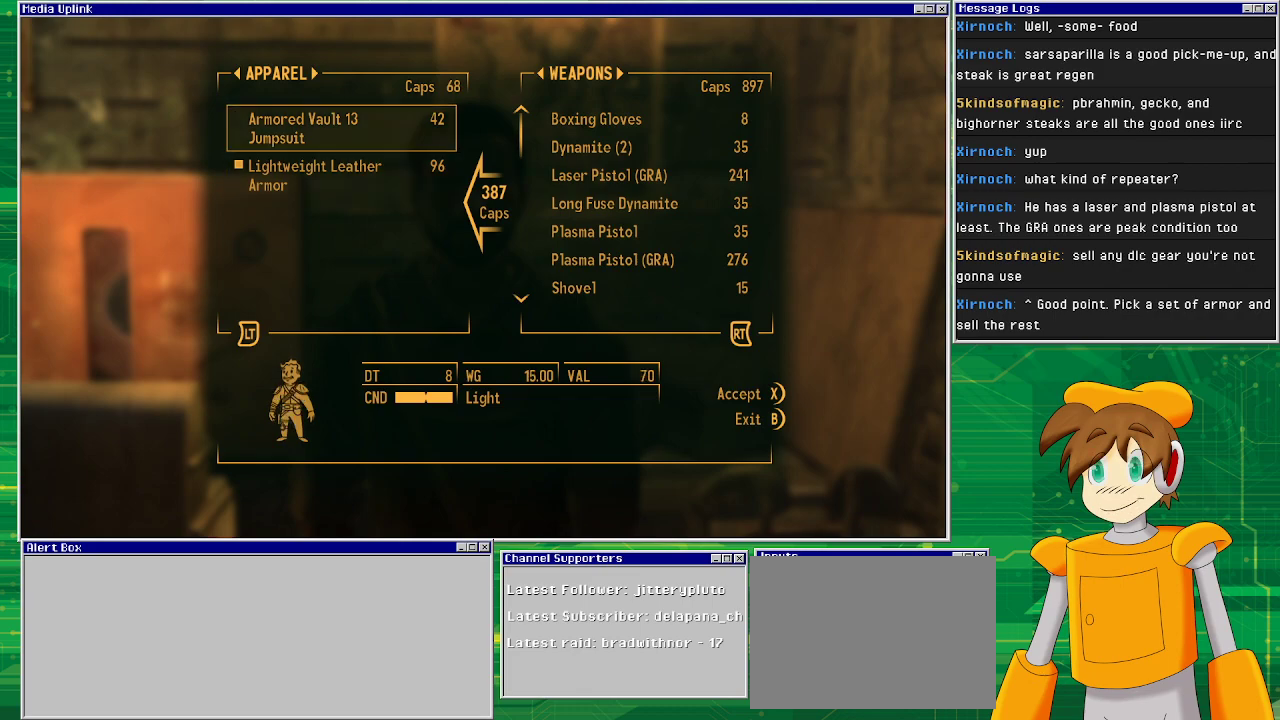
{"buttons": [], "left_stick": "center", "right_stick": "center", "events": []}
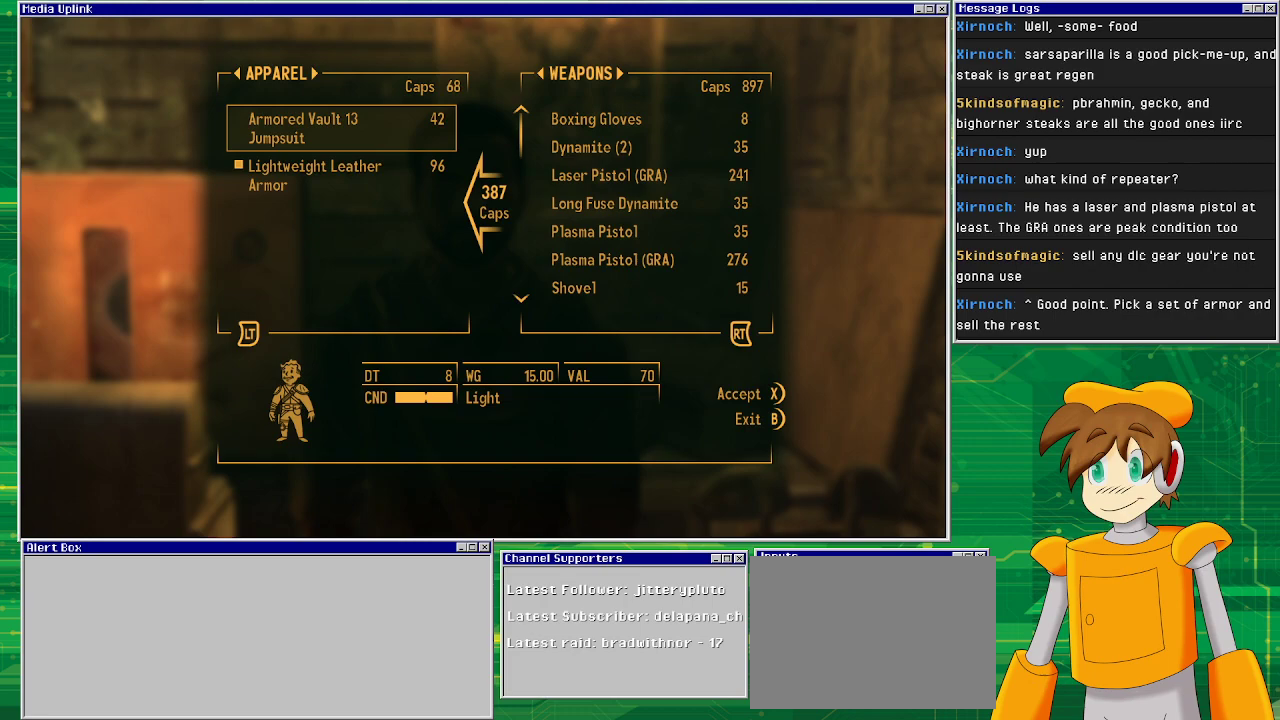
{"buttons": ["DPAD_DOWN"], "left_stick": "center", "right_stick": "center", "events": [[467, "DPAD_DOWN", "down"]]}
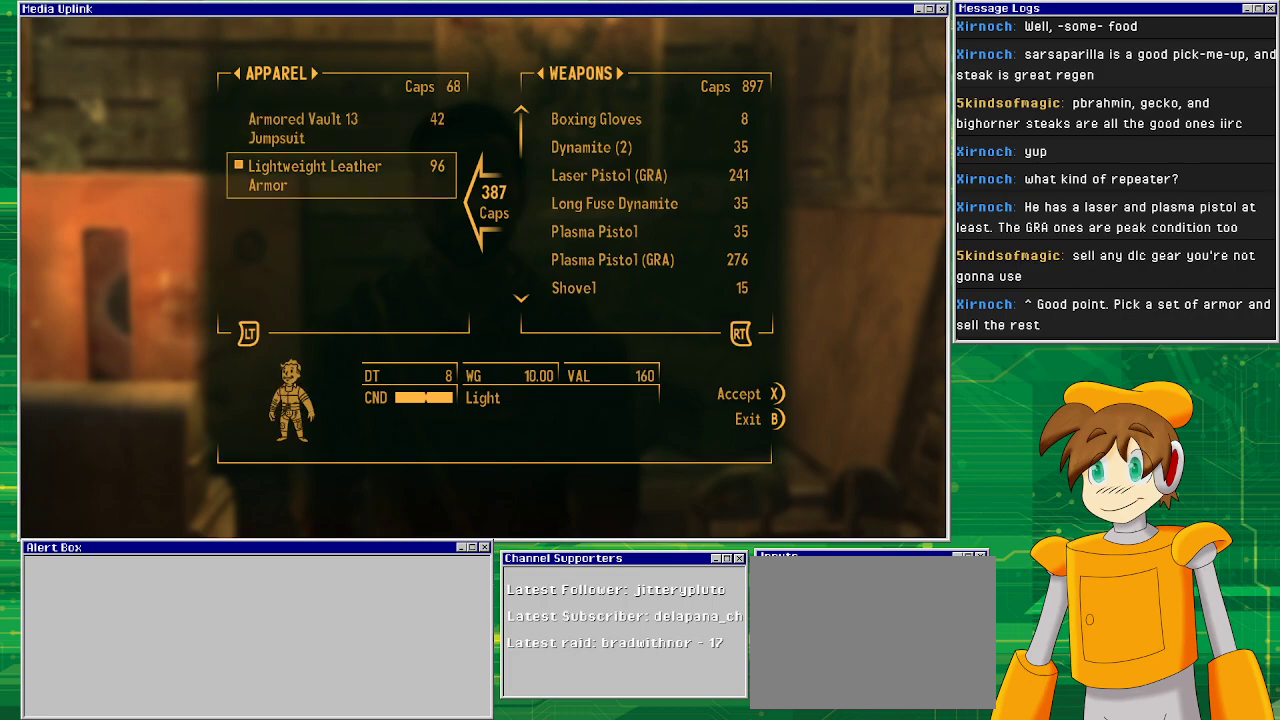
{"buttons": [], "left_stick": "center", "right_stick": "center", "events": [[100, "DPAD_DOWN", "up"]]}